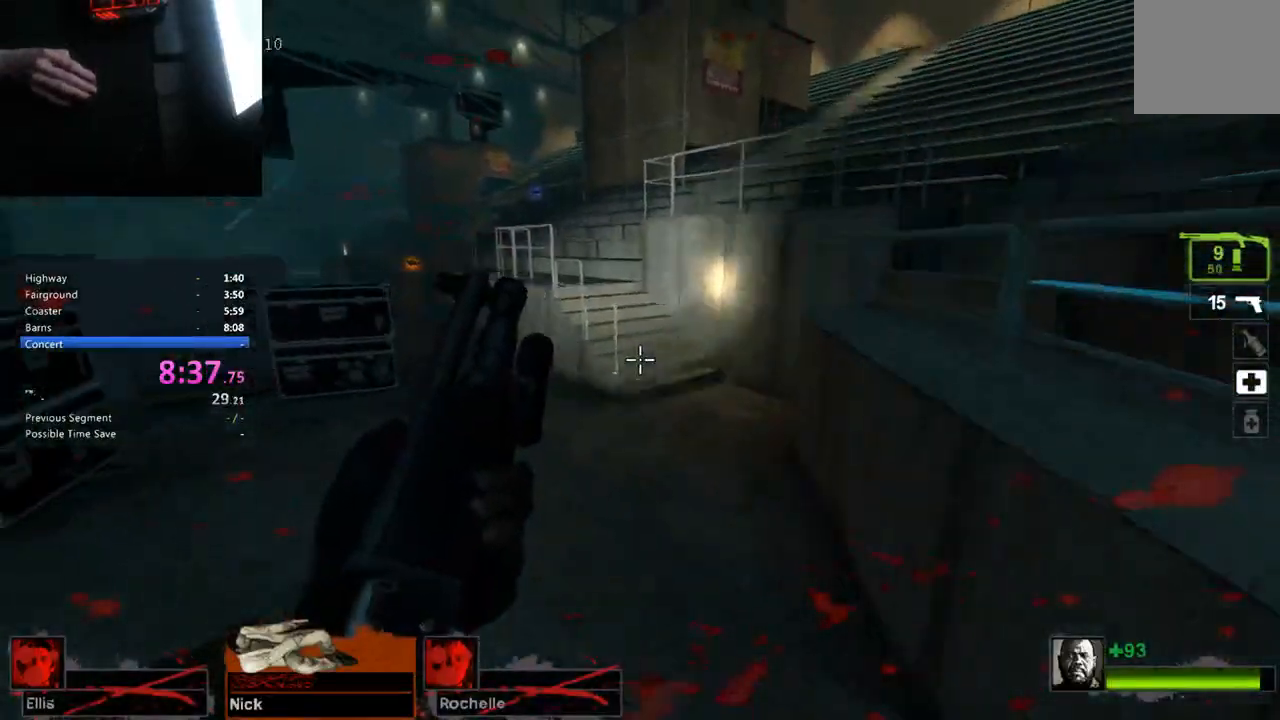
Gameplay with keyboard; each line is a JSON object with the keys held at the frame after it. "events" lists presses ("down") and releases ("up") of "1", "2", "3", "4", "5", "a", "alt", "c", "caps_lock", "ctrl", "d", "e", "f", "g", "q", "r", "s", "shift", "space", "t", "tab", "v", "w", "x" and "z" between this image and that frame as [ms after this image, input, new state], when the widget could be followed in between. No other keys are recorded. Mouse input is not recorded.
{"keys": ["w"]}
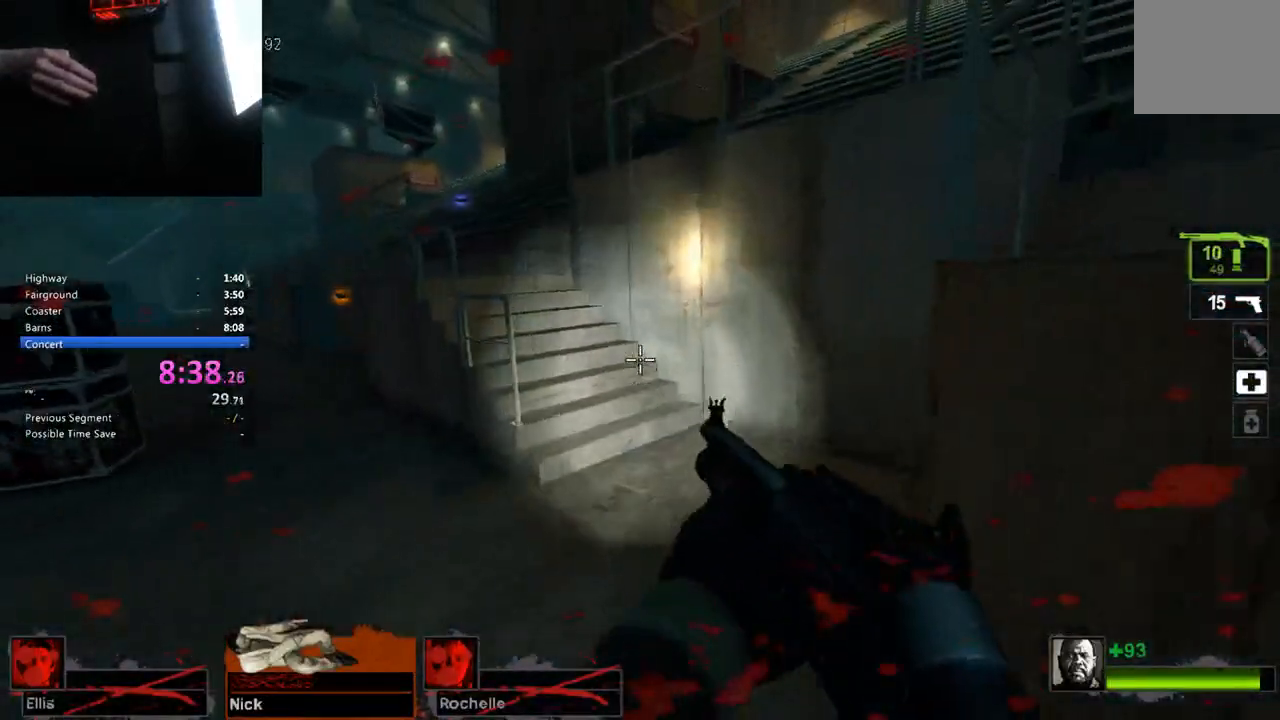
{"keys": ["w"], "events": []}
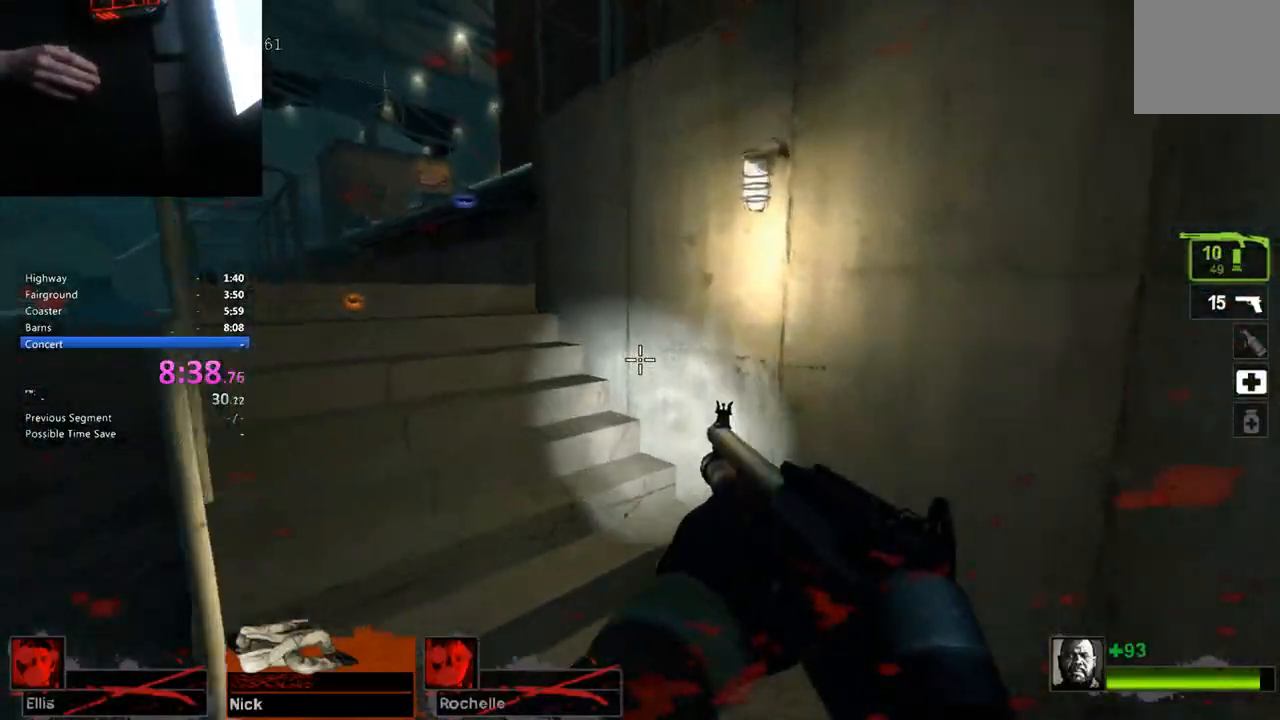
{"keys": ["a", "w"]}
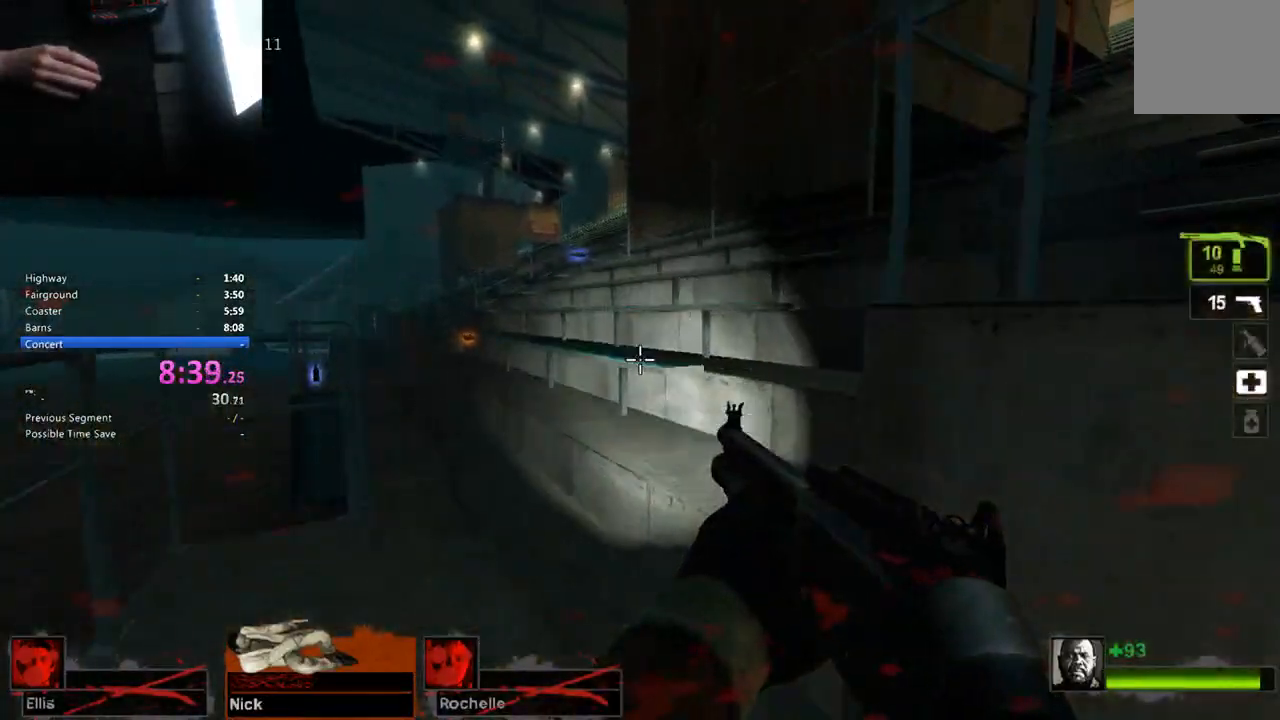
{"keys": ["w"]}
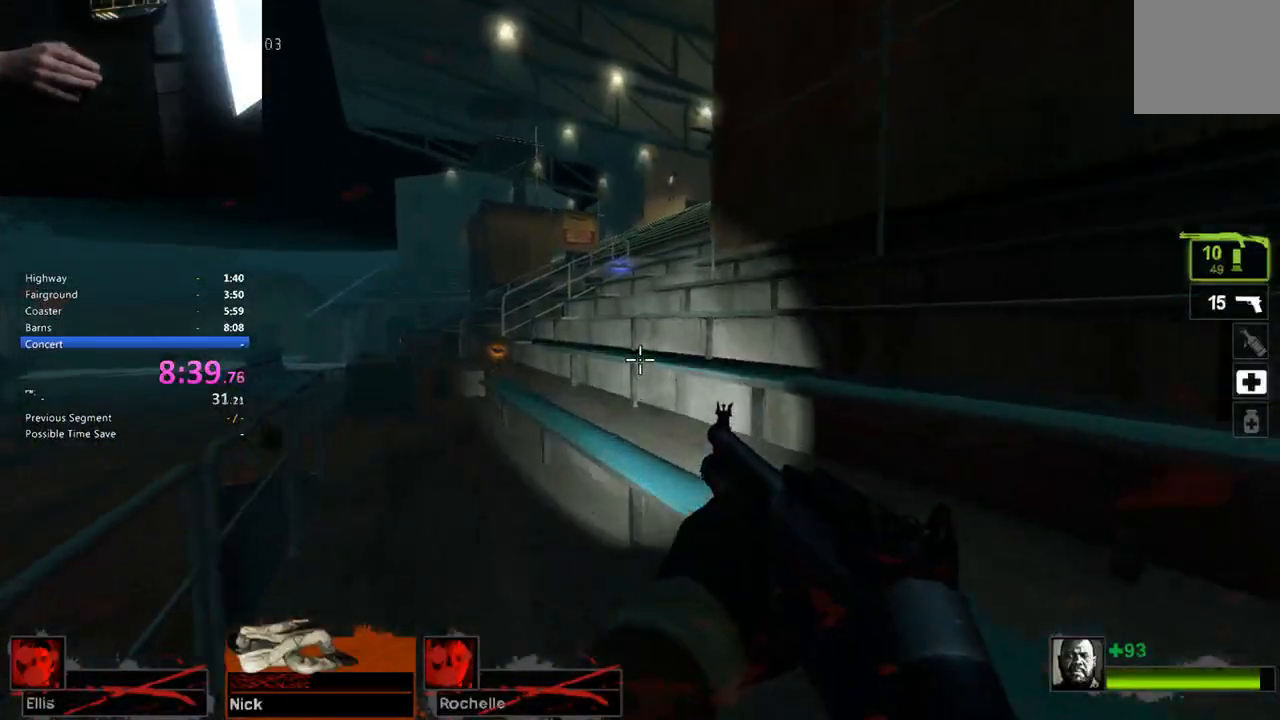
{"keys": ["w"], "events": [[250, "a", "down"], [350, "a", "up"]]}
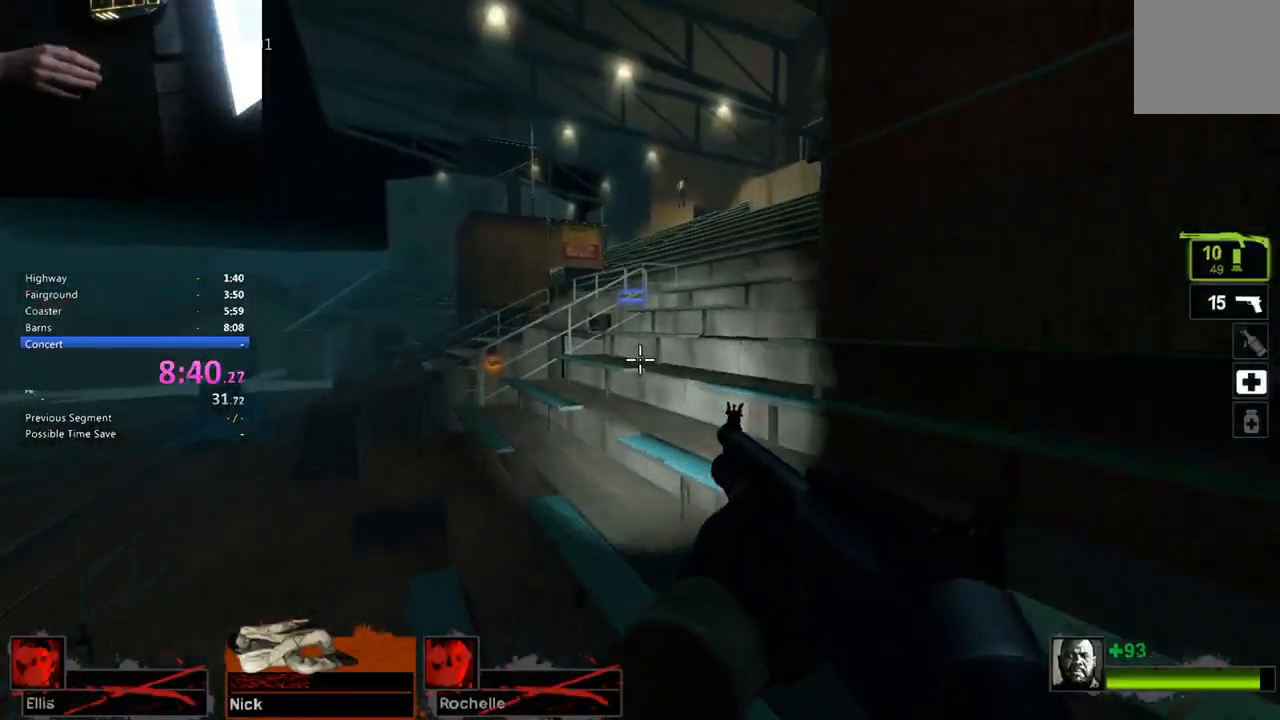
{"keys": ["w"], "events": []}
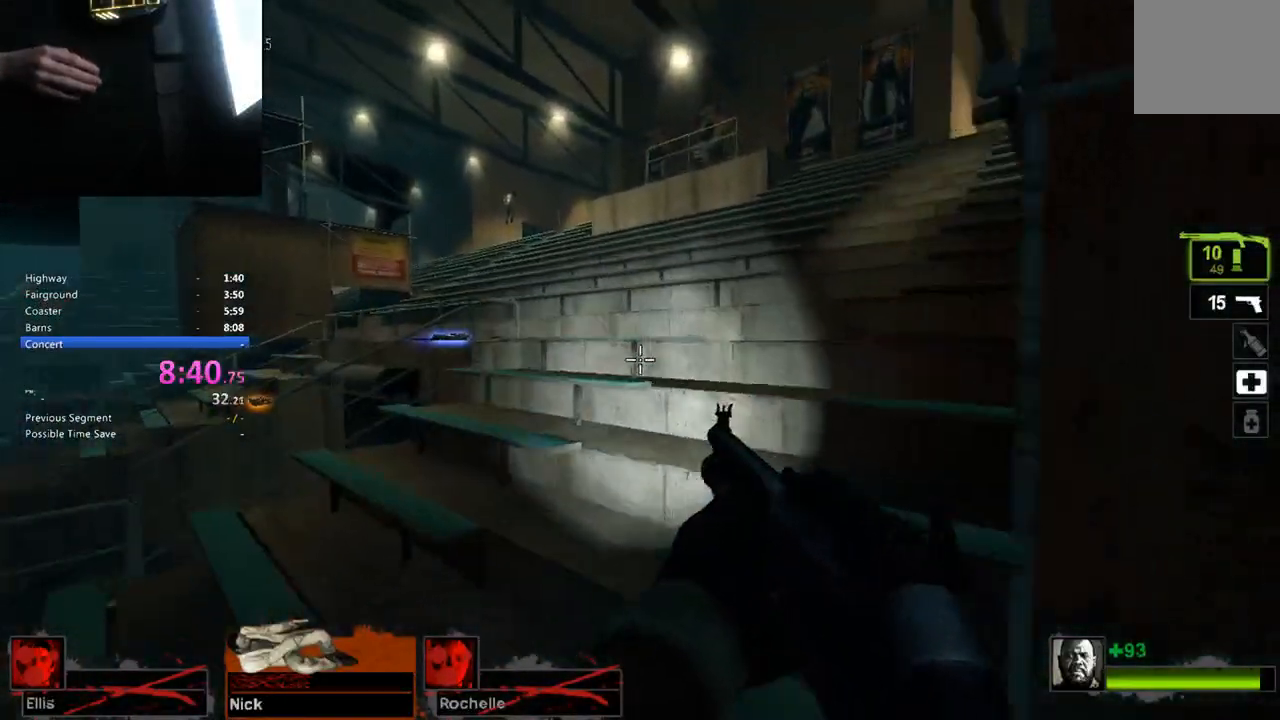
{"keys": ["w"], "events": []}
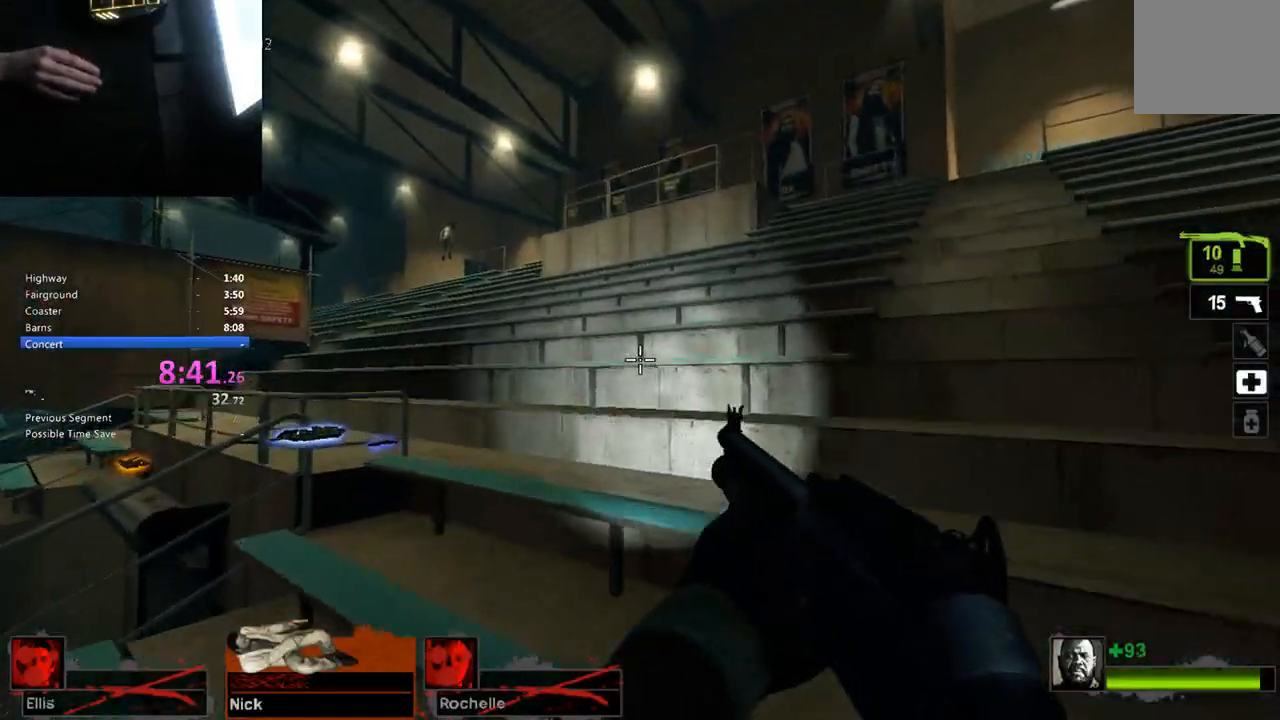
{"keys": ["w"], "events": []}
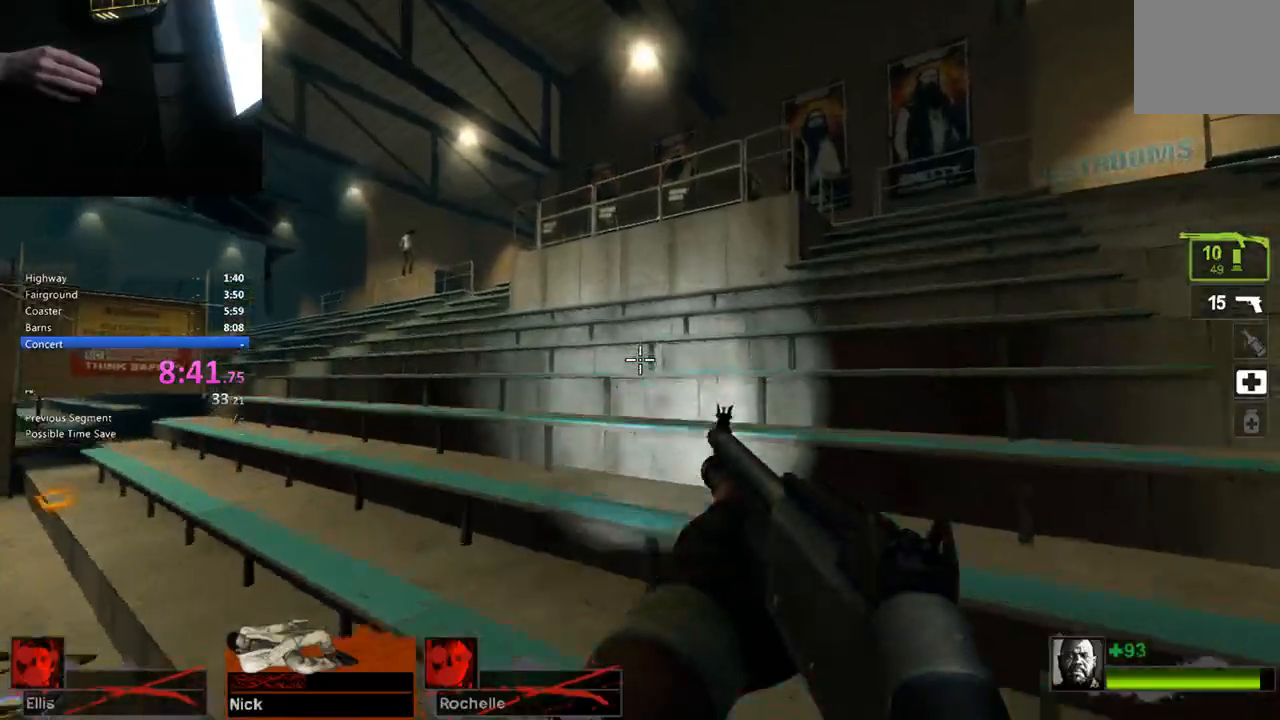
{"keys": ["w"], "events": []}
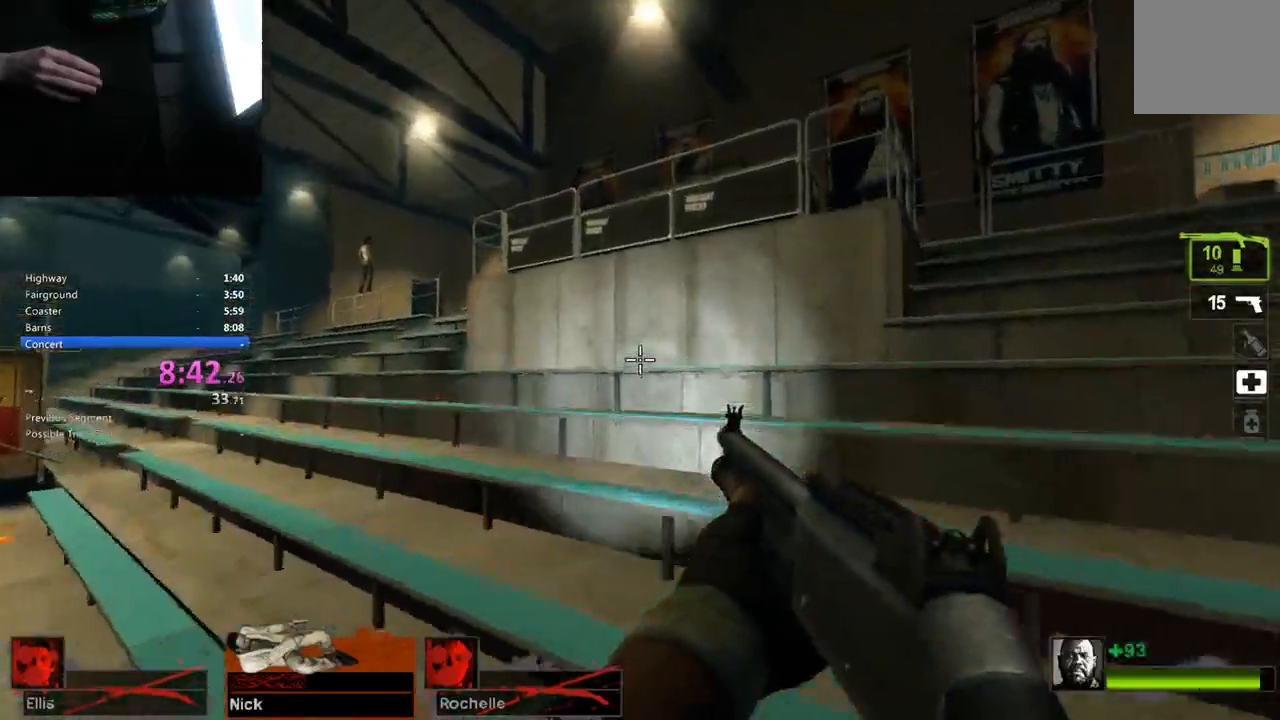
{"keys": ["w"]}
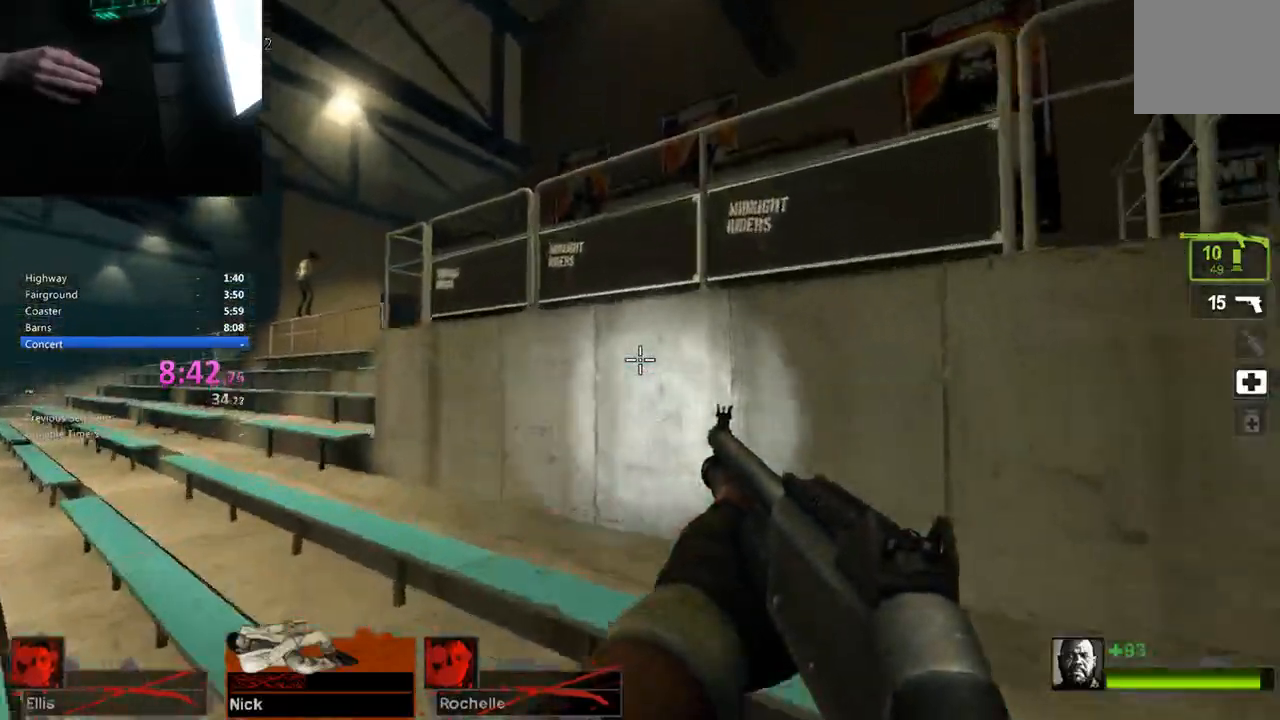
{"keys": ["w"]}